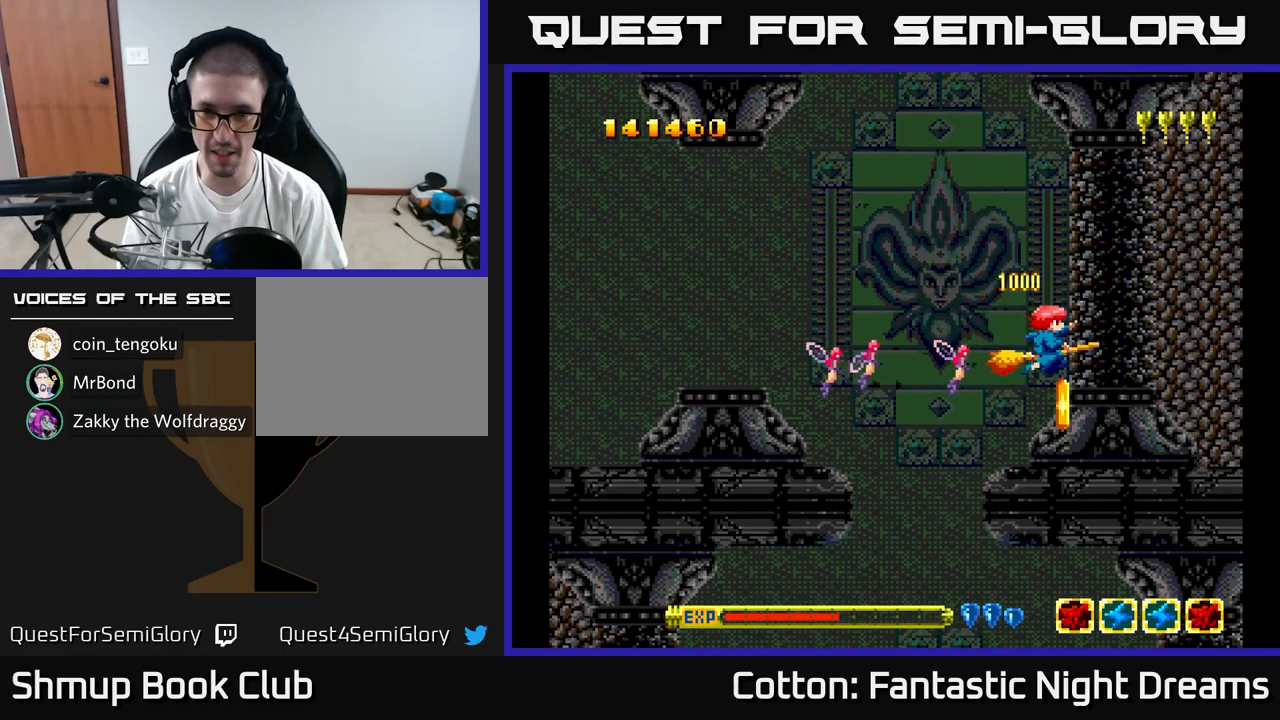
Gameplay with a controller (Xbox layout); each line is a JSON object with the inputs held at the frame after it. "events" lists button and stick changes between this image and that frame as [ms after this image, input, new state], when the widget could be followed in between. Not read: left_stick.
{"buttons": ["B", "Y", "DPAD_UP"], "right_stick": "center"}
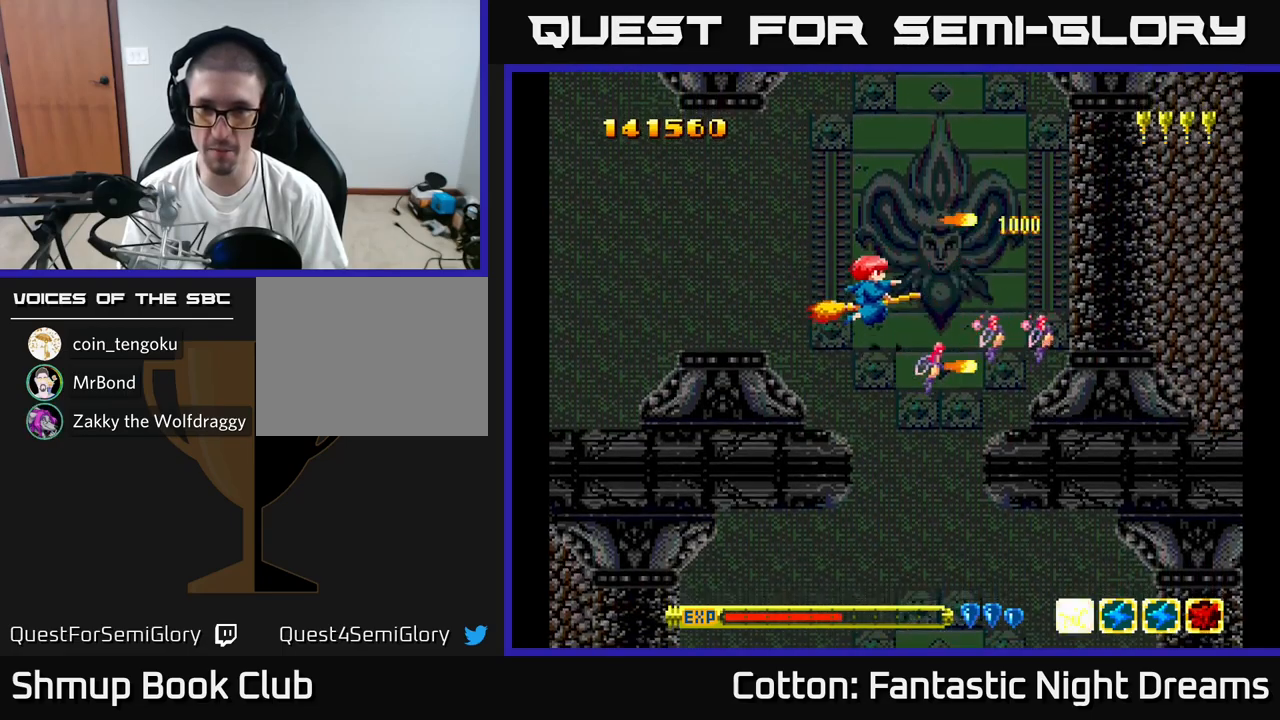
{"buttons": ["B", "Y"], "right_stick": "center", "events": [[83, "DPAD_UP", "up"]]}
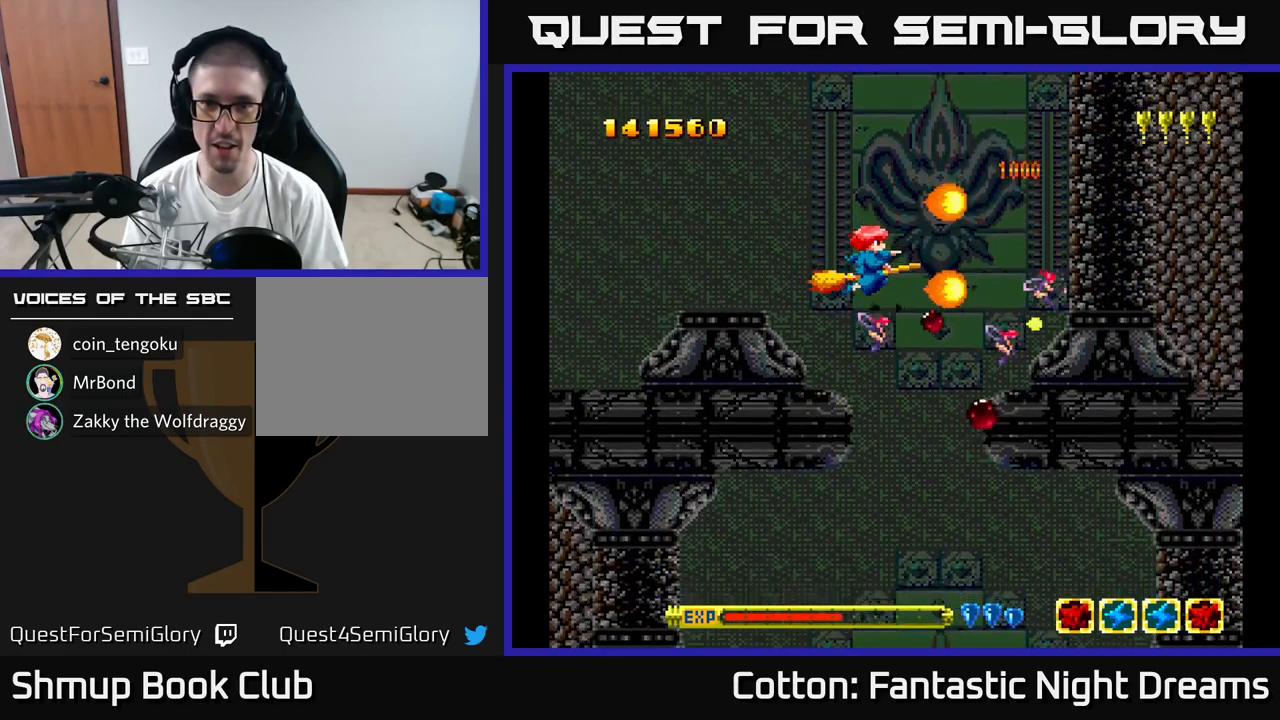
{"buttons": ["B", "Y"], "right_stick": "center", "events": []}
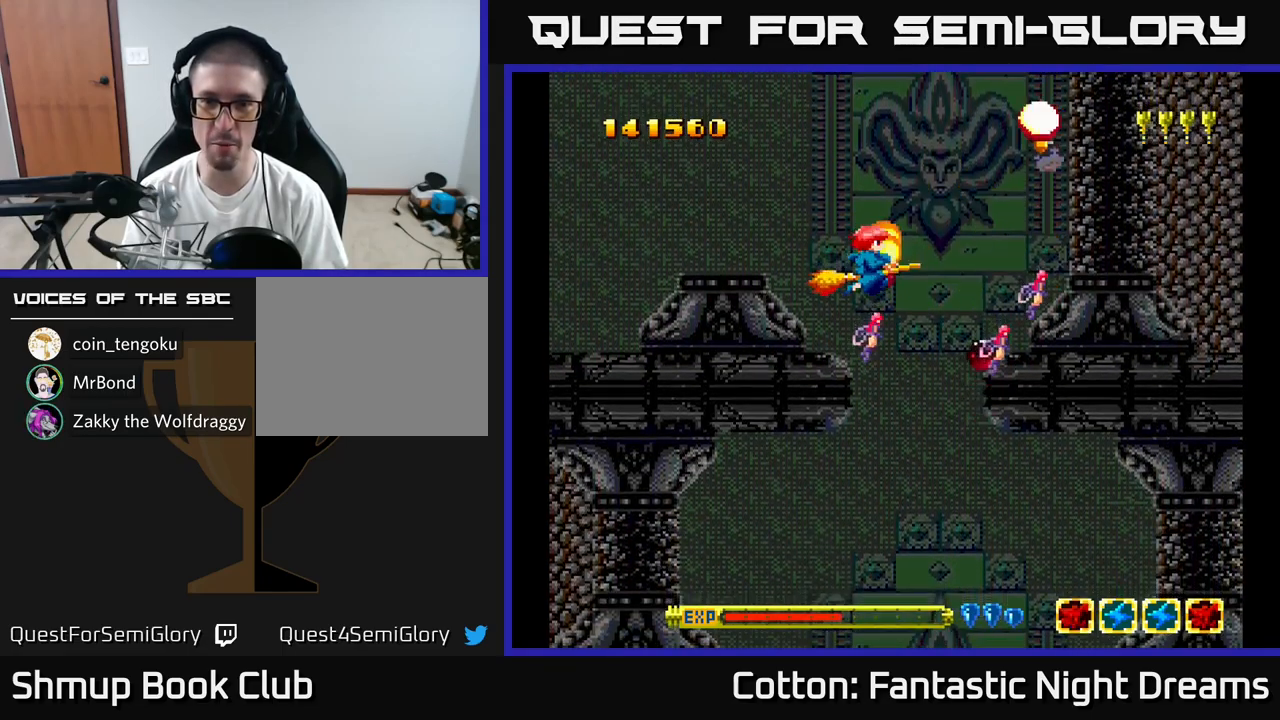
{"buttons": ["B", "Y"], "right_stick": "center", "events": []}
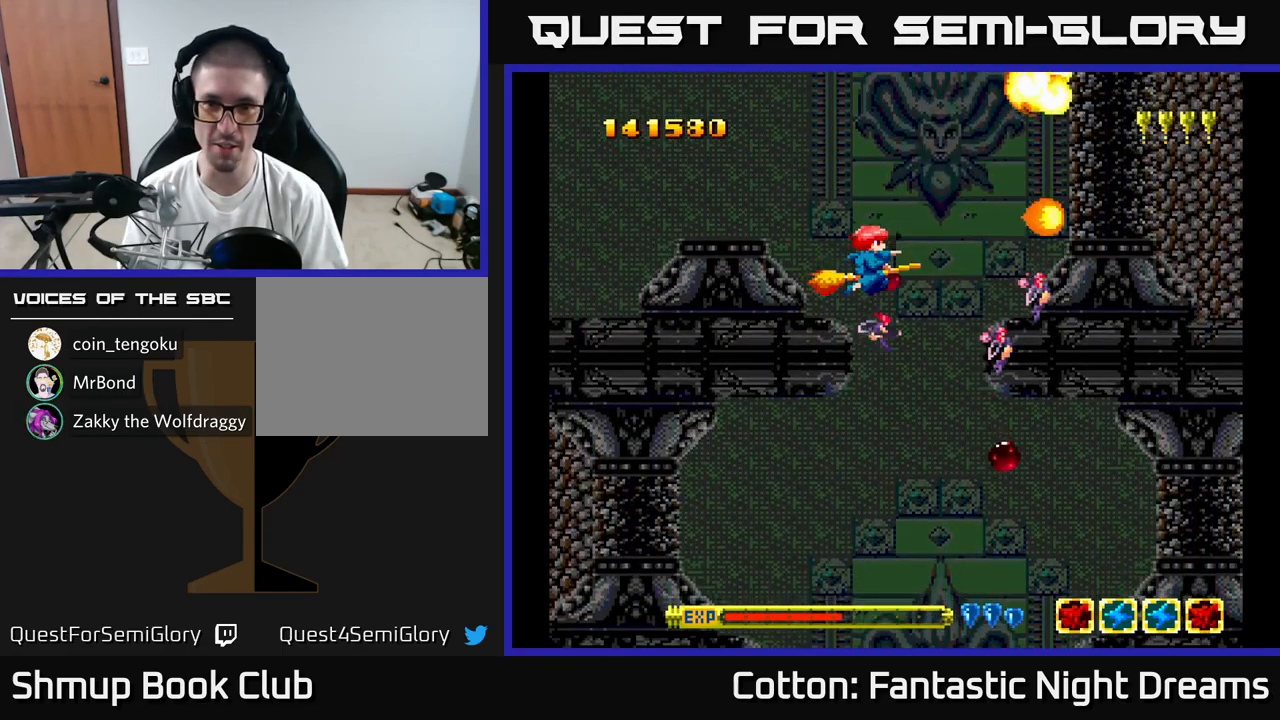
{"buttons": ["B", "Y"], "right_stick": "center", "events": [[100, "DPAD_RIGHT", "down"], [150, "DPAD_RIGHT", "up"], [167, "DPAD_UP", "down"], [200, "DPAD_LEFT", "down"], [283, "DPAD_UP", "up"], [317, "DPAD_LEFT", "up"]]}
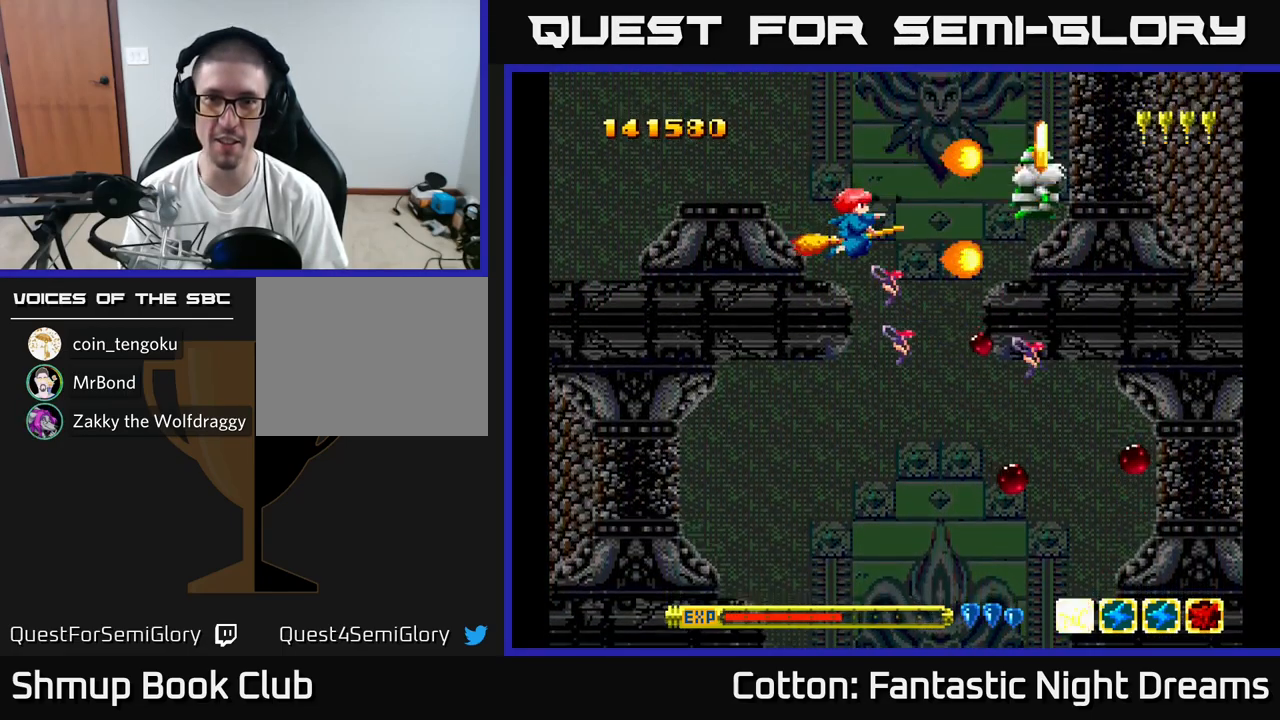
{"buttons": ["B", "Y", "DPAD_RIGHT"], "right_stick": "center", "events": [[333, "DPAD_UP", "down"], [433, "DPAD_RIGHT", "down"], [433, "DPAD_UP", "up"]]}
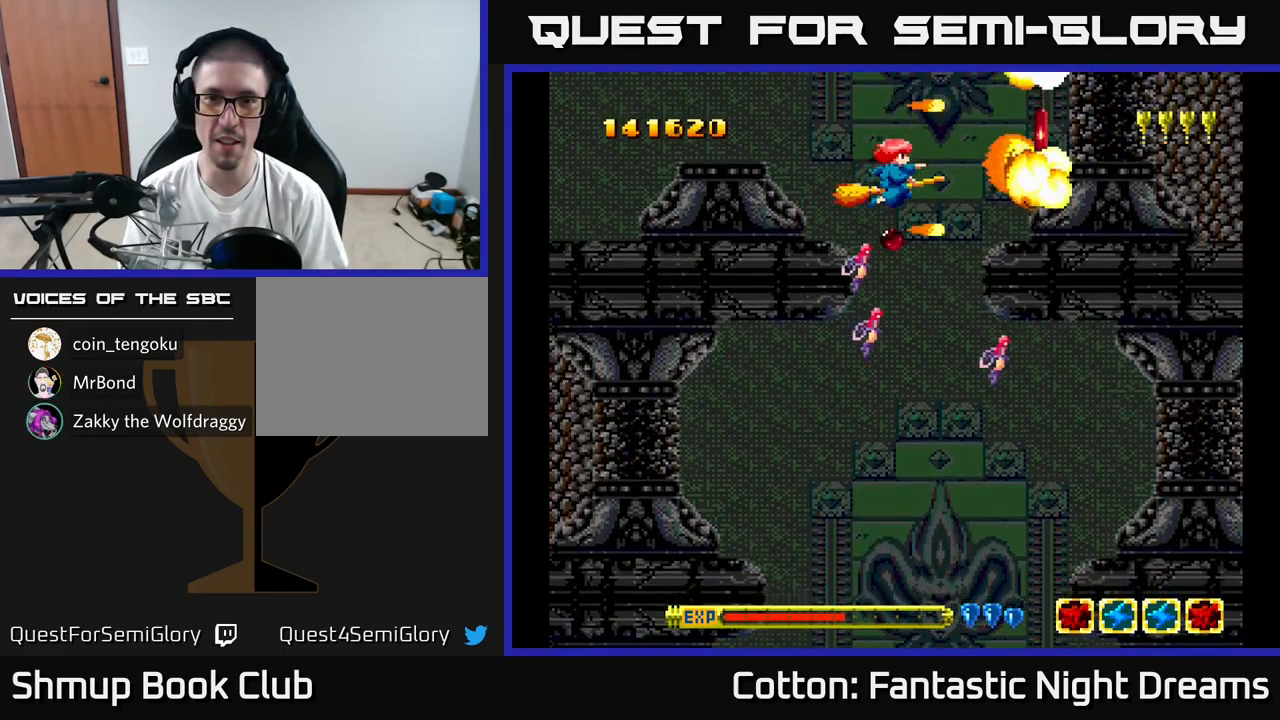
{"buttons": ["Y"], "right_stick": "center", "events": [[17, "DPAD_RIGHT", "up"], [117, "B", "up"], [267, "DPAD_RIGHT", "down"], [333, "DPAD_RIGHT", "up"]]}
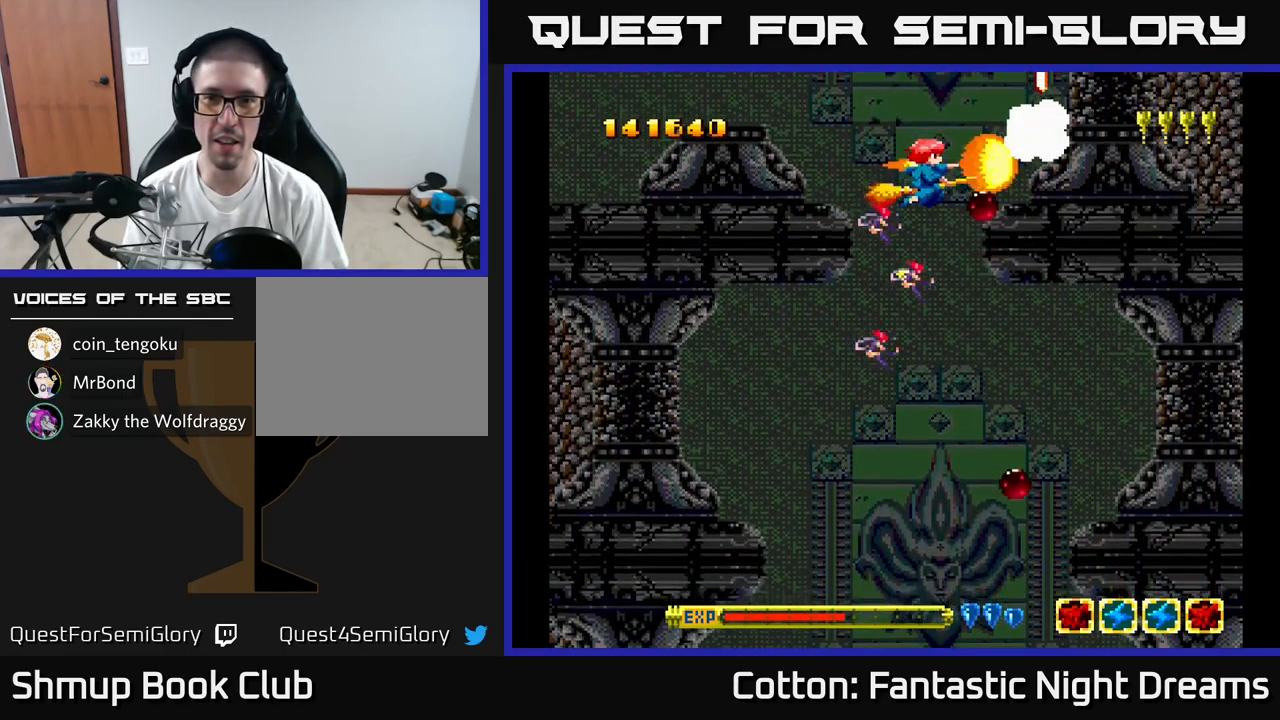
{"buttons": ["DPAD_UP", "DPAD_RIGHT"], "right_stick": "center", "events": [[217, "DPAD_UP", "down"], [233, "B", "down"], [233, "DPAD_RIGHT", "down"], [417, "B", "up"], [500, "Y", "up"]]}
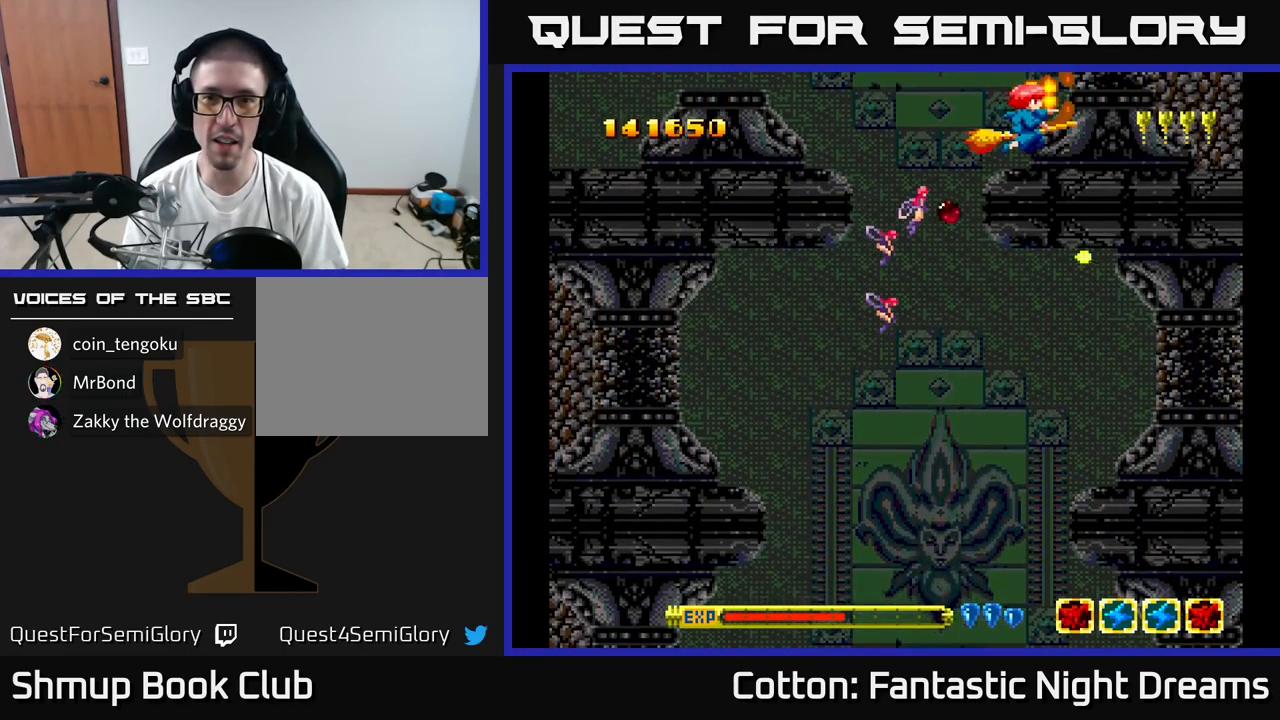
{"buttons": ["Y", "DPAD_LEFT"], "right_stick": "center"}
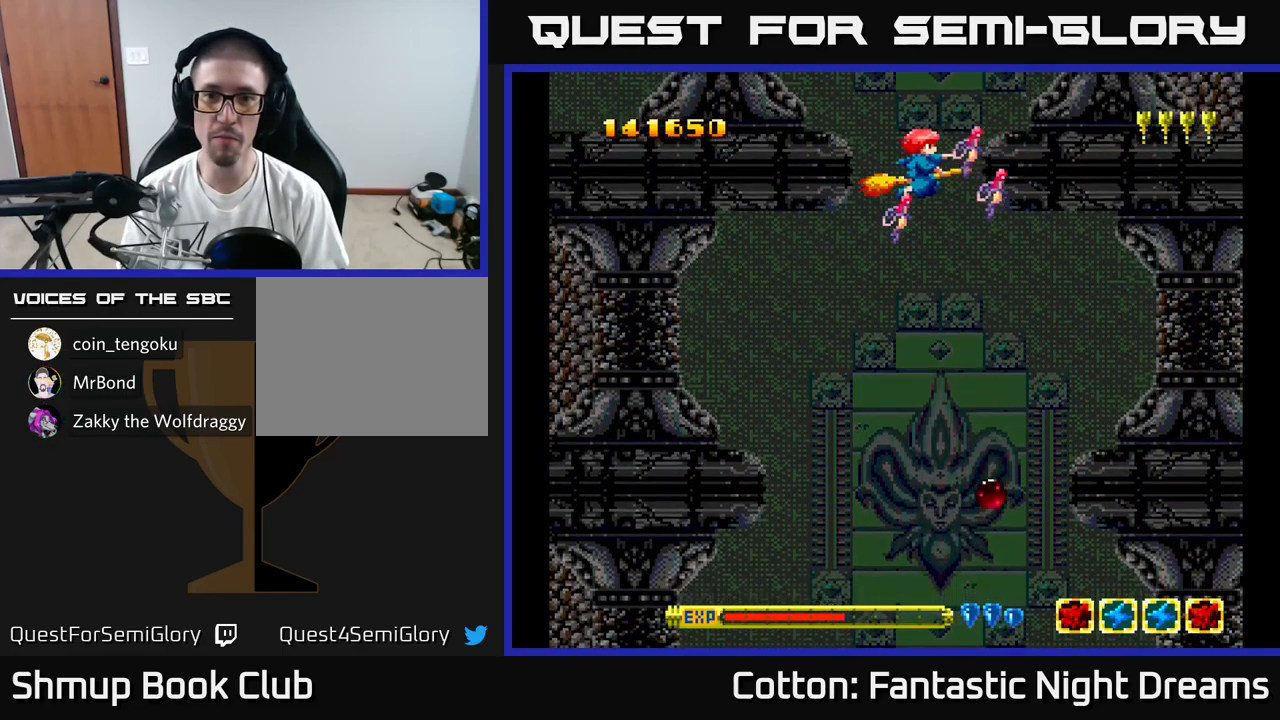
{"buttons": ["Y", "DPAD_LEFT"], "right_stick": "center", "events": [[50, "DPAD_DOWN", "down"], [83, "DPAD_LEFT", "up"], [117, "DPAD_RIGHT", "down"], [200, "DPAD_RIGHT", "up"], [267, "DPAD_LEFT", "down"], [433, "DPAD_LEFT", "up"], [483, "DPAD_DOWN", "up"], [483, "DPAD_LEFT", "down"]]}
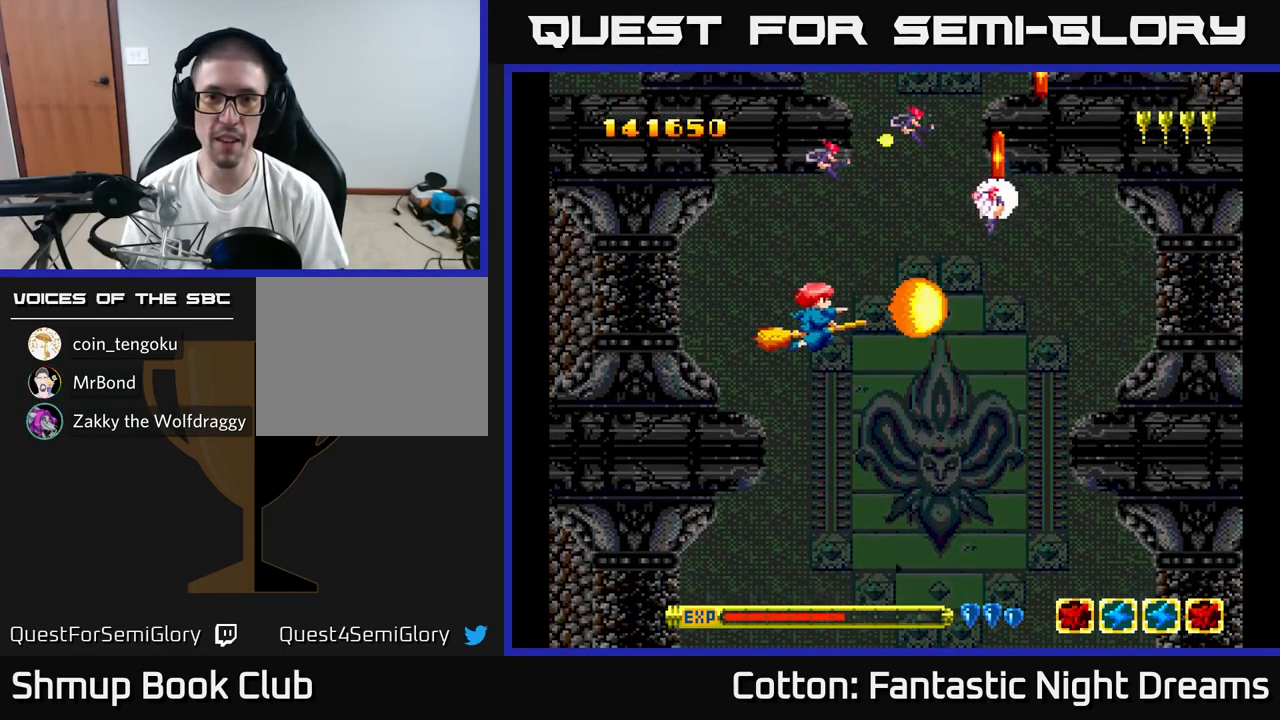
{"buttons": ["DPAD_RIGHT"], "right_stick": "center", "events": [[67, "DPAD_DOWN", "down"], [67, "DPAD_LEFT", "up"], [117, "DPAD_RIGHT", "down"], [200, "DPAD_DOWN", "up"], [200, "DPAD_RIGHT", "up"], [284, "Y", "up"], [334, "DPAD_RIGHT", "down"]]}
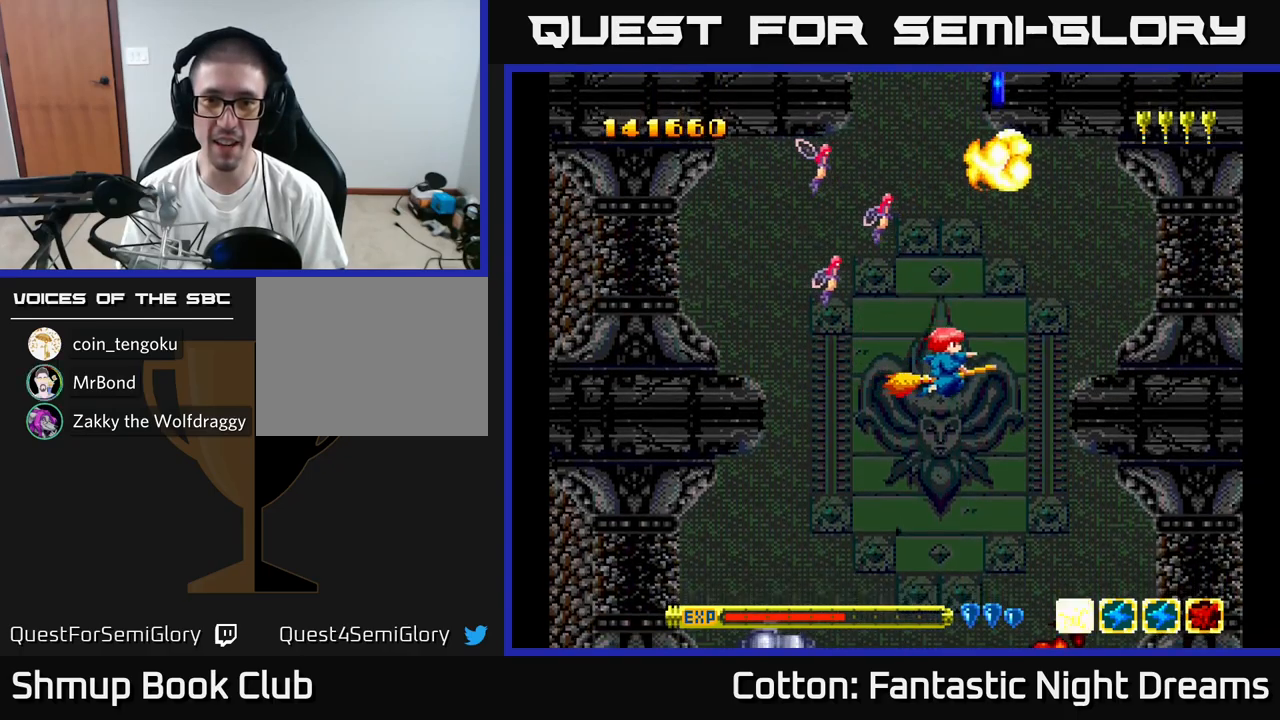
{"buttons": ["Y", "DPAD_DOWN", "DPAD_LEFT"], "right_stick": "center", "events": [[134, "DPAD_UP", "down"], [184, "DPAD_RIGHT", "up"], [234, "DPAD_LEFT", "down"], [350, "DPAD_UP", "up"], [400, "Y", "down"], [434, "DPAD_DOWN", "down"]]}
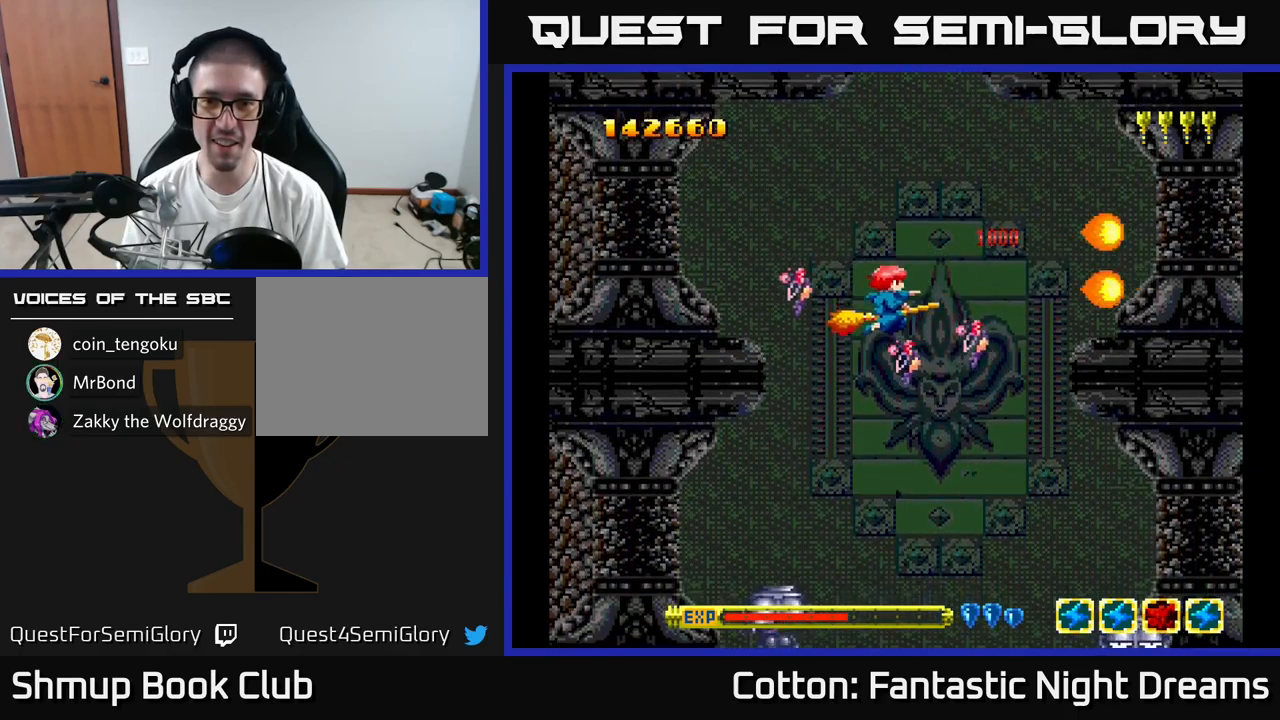
{"buttons": ["Y", "DPAD_LEFT"], "right_stick": "center", "events": [[50, "DPAD_DOWN", "up"], [167, "DPAD_DOWN", "down"], [184, "DPAD_LEFT", "up"], [450, "DPAD_LEFT", "down"], [467, "DPAD_DOWN", "up"]]}
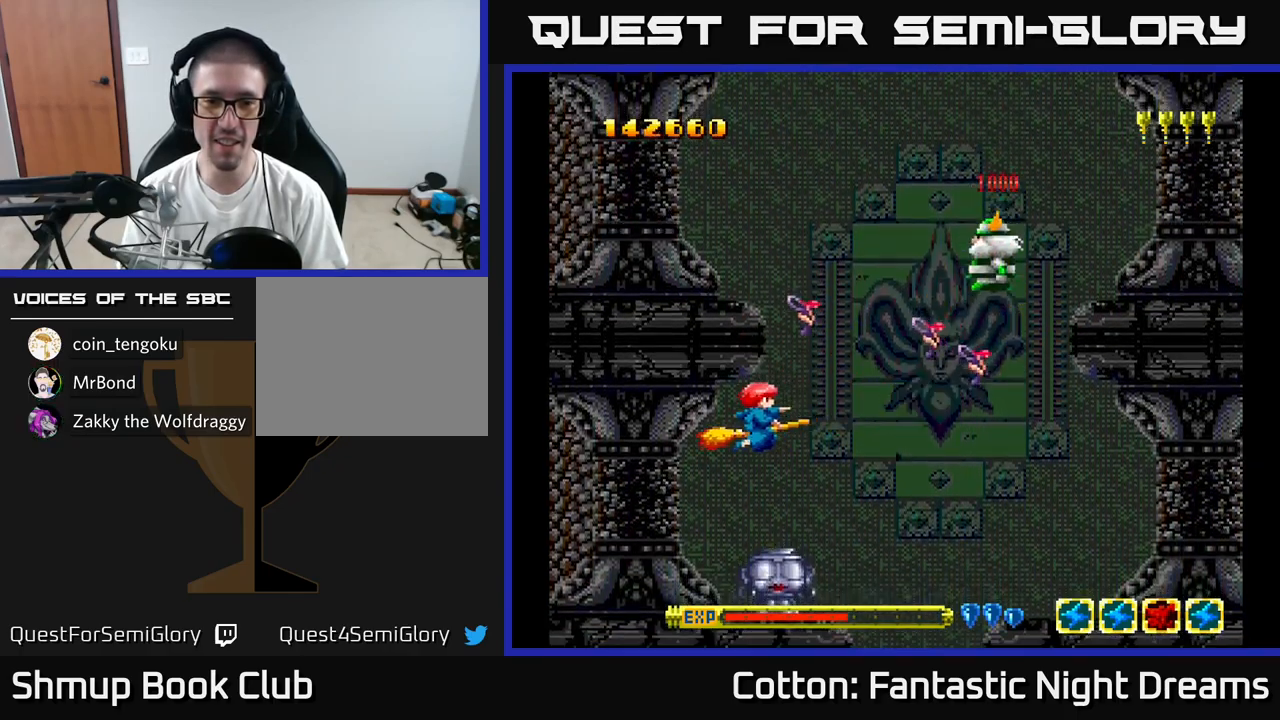
{"buttons": ["Y", "DPAD_DOWN", "DPAD_RIGHT"], "right_stick": "center"}
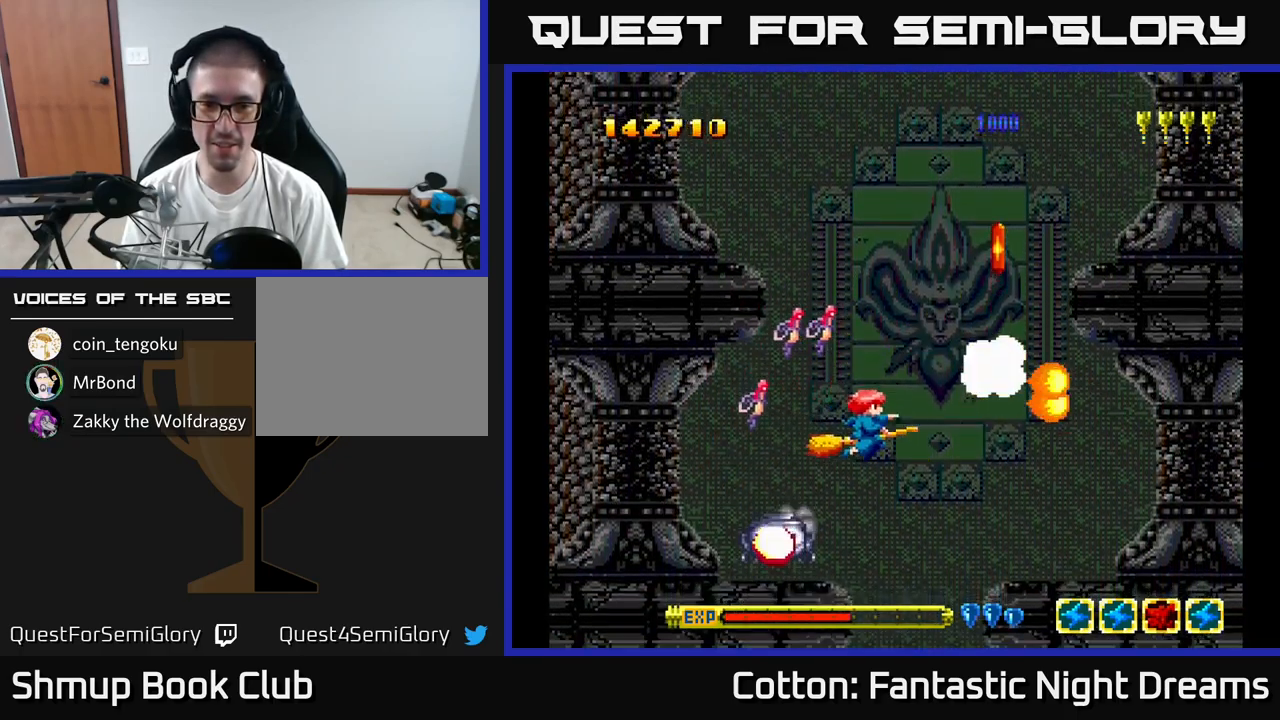
{"buttons": ["DPAD_UP", "DPAD_LEFT"], "right_stick": "center"}
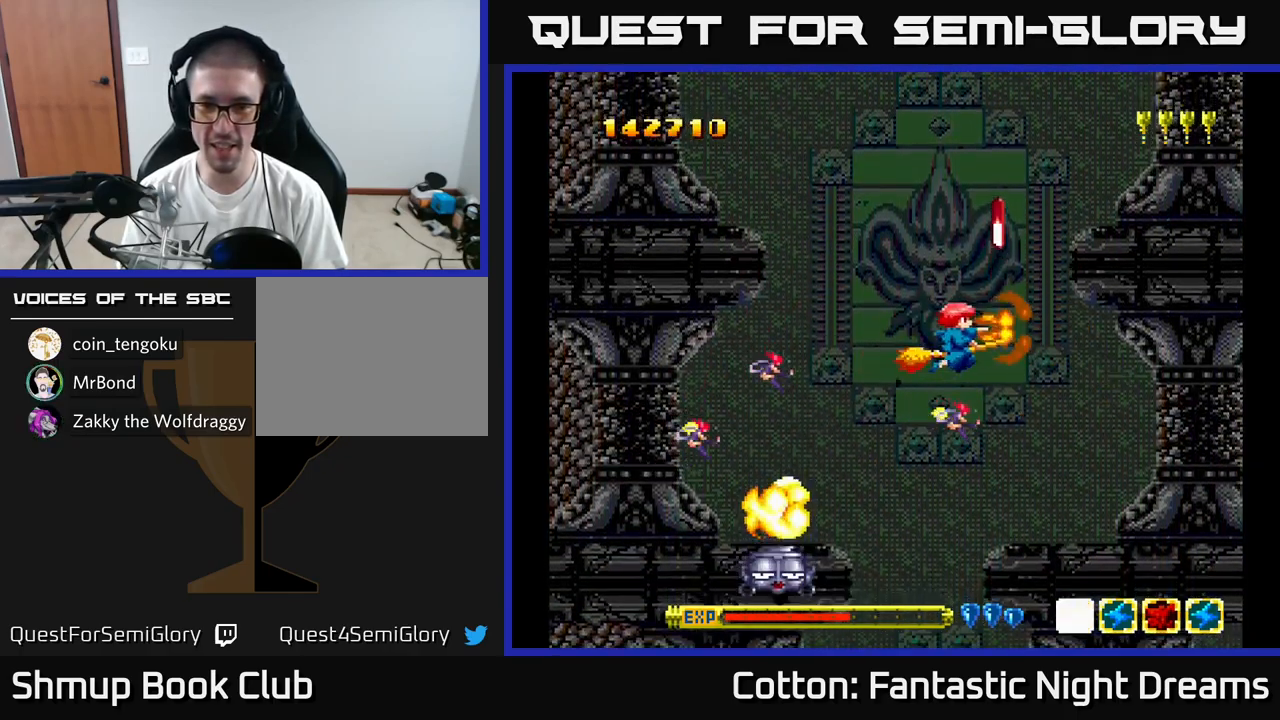
{"buttons": ["DPAD_UP"], "right_stick": "center", "events": [[17, "DPAD_UP", "up"], [150, "DPAD_LEFT", "up"], [167, "DPAD_DOWN", "down"], [200, "DPAD_DOWN", "up"], [250, "DPAD_RIGHT", "down"], [384, "DPAD_UP", "down"], [467, "DPAD_RIGHT", "up"]]}
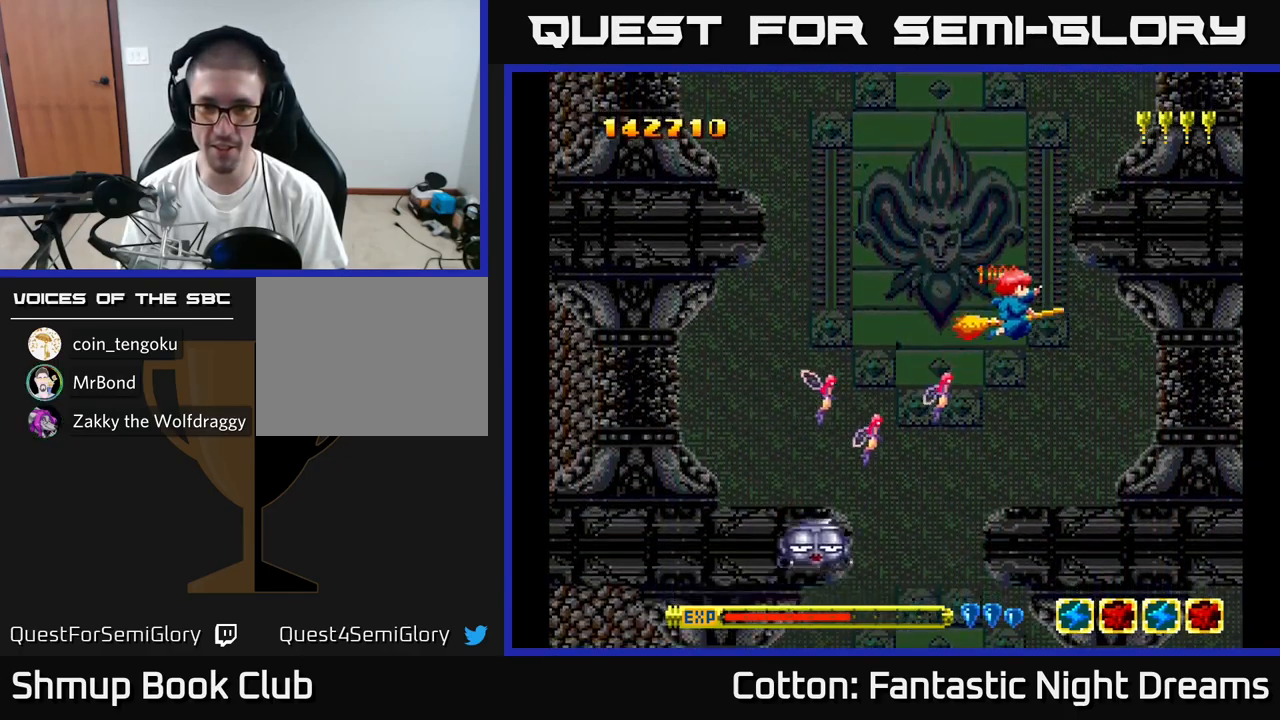
{"buttons": ["DPAD_DOWN"], "right_stick": "center", "events": [[34, "DPAD_LEFT", "down"], [100, "DPAD_UP", "up"], [150, "DPAD_DOWN", "down"], [250, "DPAD_DOWN", "up"], [317, "Y", "down"], [434, "DPAD_DOWN", "down"], [434, "DPAD_LEFT", "up"], [467, "Y", "up"]]}
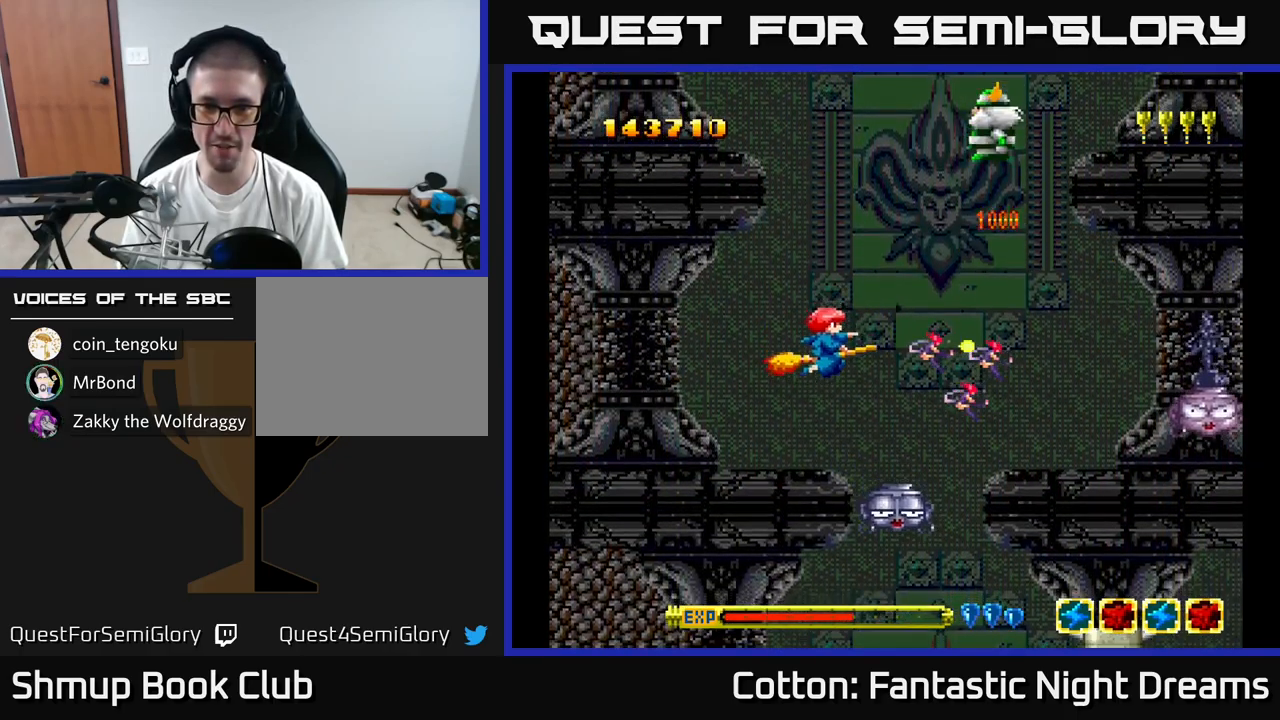
{"buttons": ["Y", "DPAD_DOWN"], "right_stick": "center"}
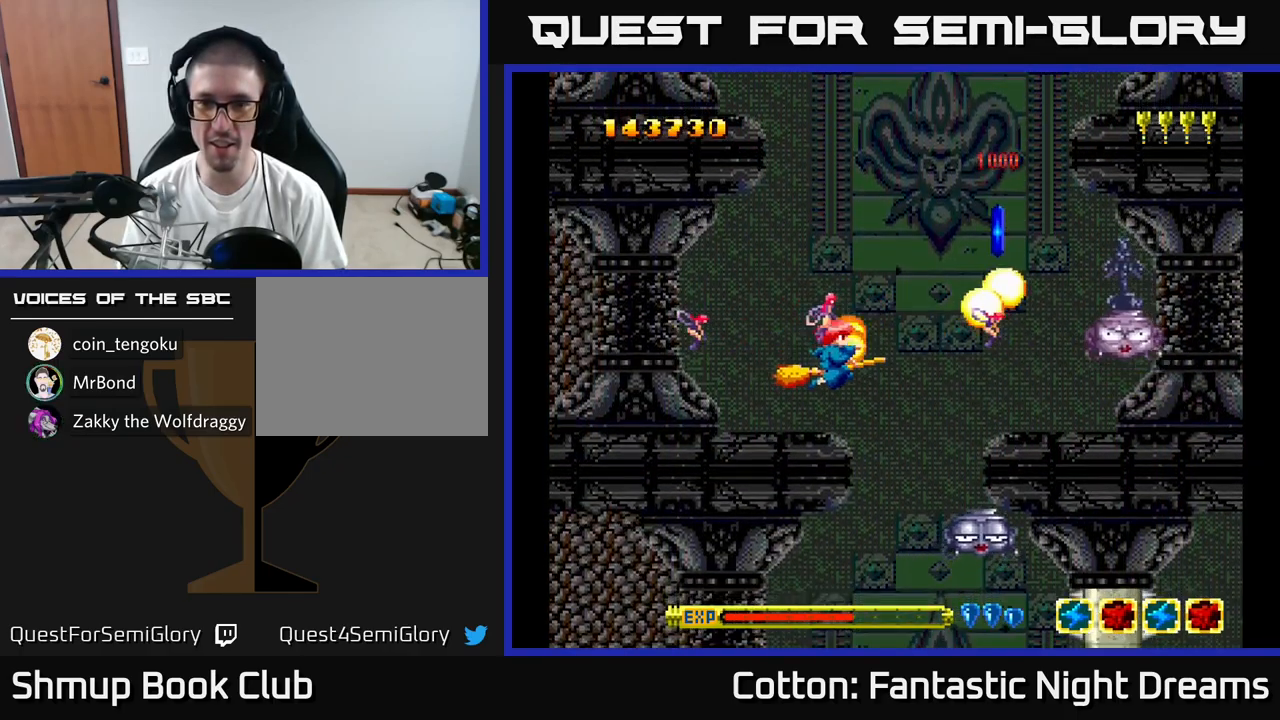
{"buttons": ["DPAD_RIGHT"], "right_stick": "center", "events": [[67, "DPAD_DOWN", "up"], [117, "DPAD_UP", "down"], [117, "Y", "up"], [300, "DPAD_RIGHT", "down"], [300, "DPAD_UP", "up"]]}
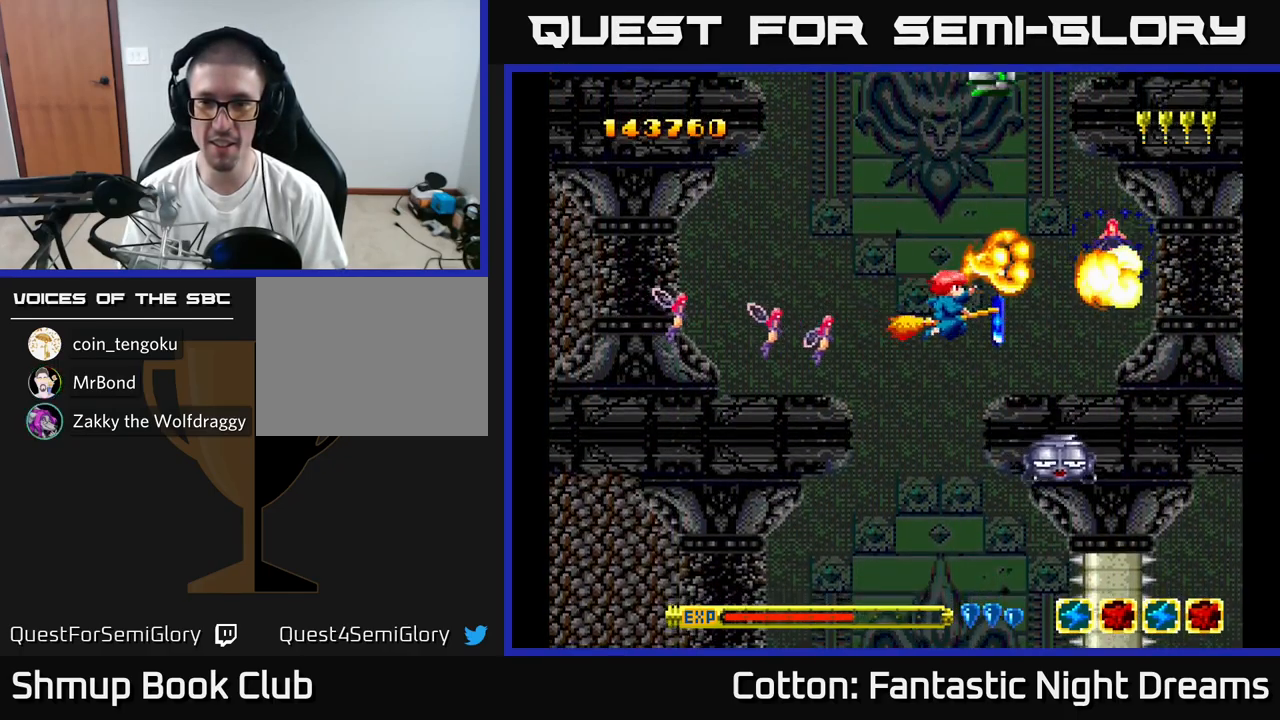
{"buttons": ["DPAD_RIGHT"], "right_stick": "center", "events": [[400, "DPAD_DOWN", "down"], [467, "DPAD_DOWN", "up"]]}
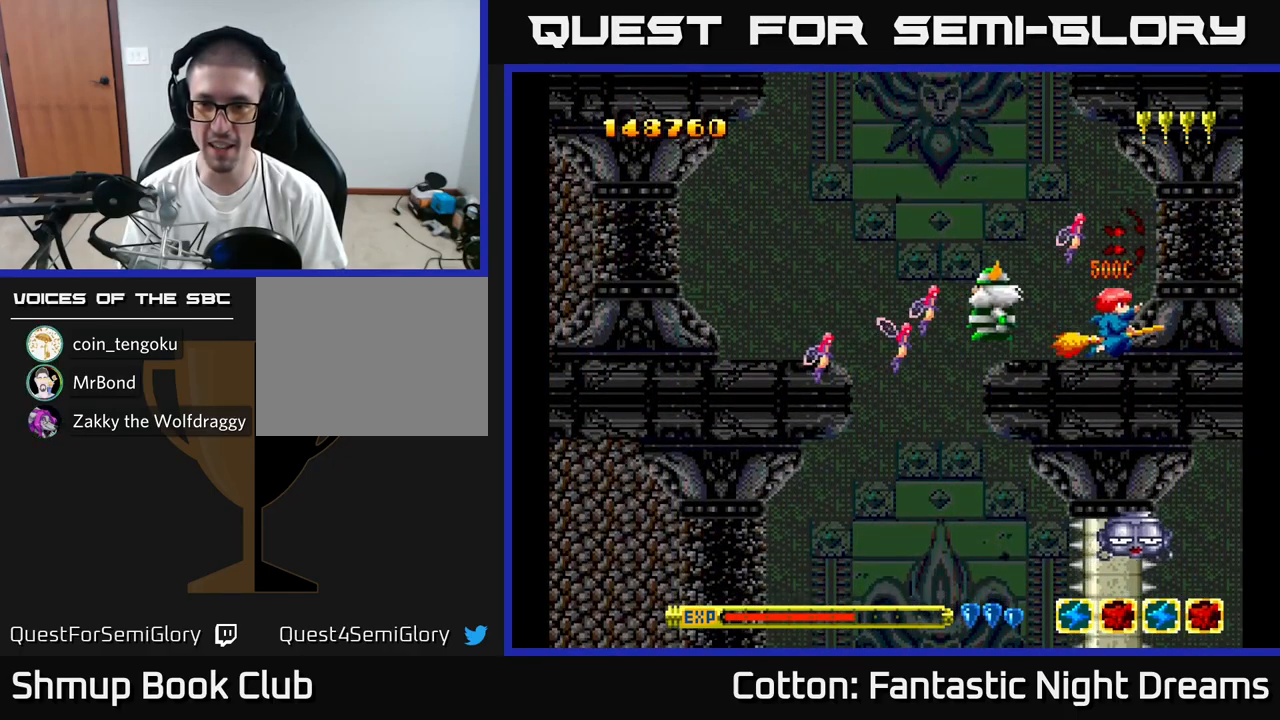
{"buttons": ["DPAD_DOWN", "DPAD_LEFT"], "right_stick": "center", "events": [[34, "DPAD_RIGHT", "up"], [34, "DPAD_UP", "down"], [134, "DPAD_LEFT", "down"], [367, "DPAD_UP", "up"], [451, "DPAD_DOWN", "down"]]}
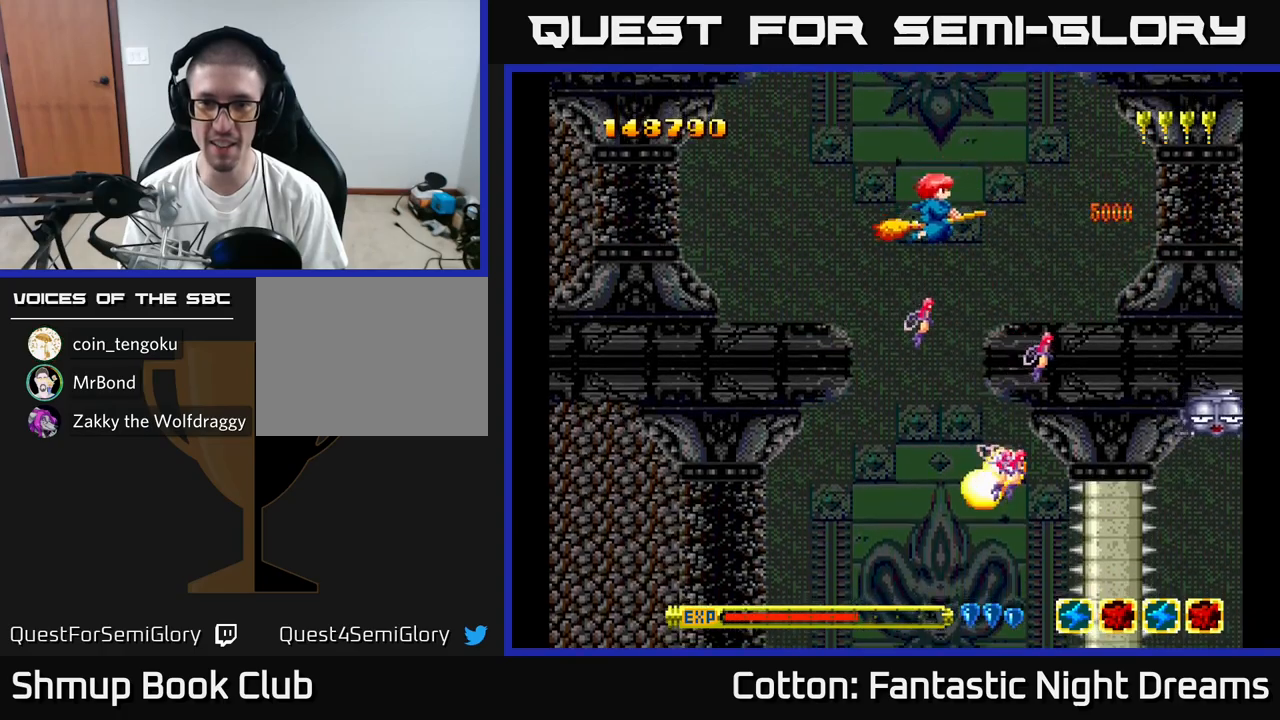
{"buttons": ["Y", "DPAD_LEFT"], "right_stick": "center", "events": [[33, "DPAD_LEFT", "up"], [450, "DPAD_LEFT", "down"], [467, "DPAD_DOWN", "up"], [467, "Y", "down"]]}
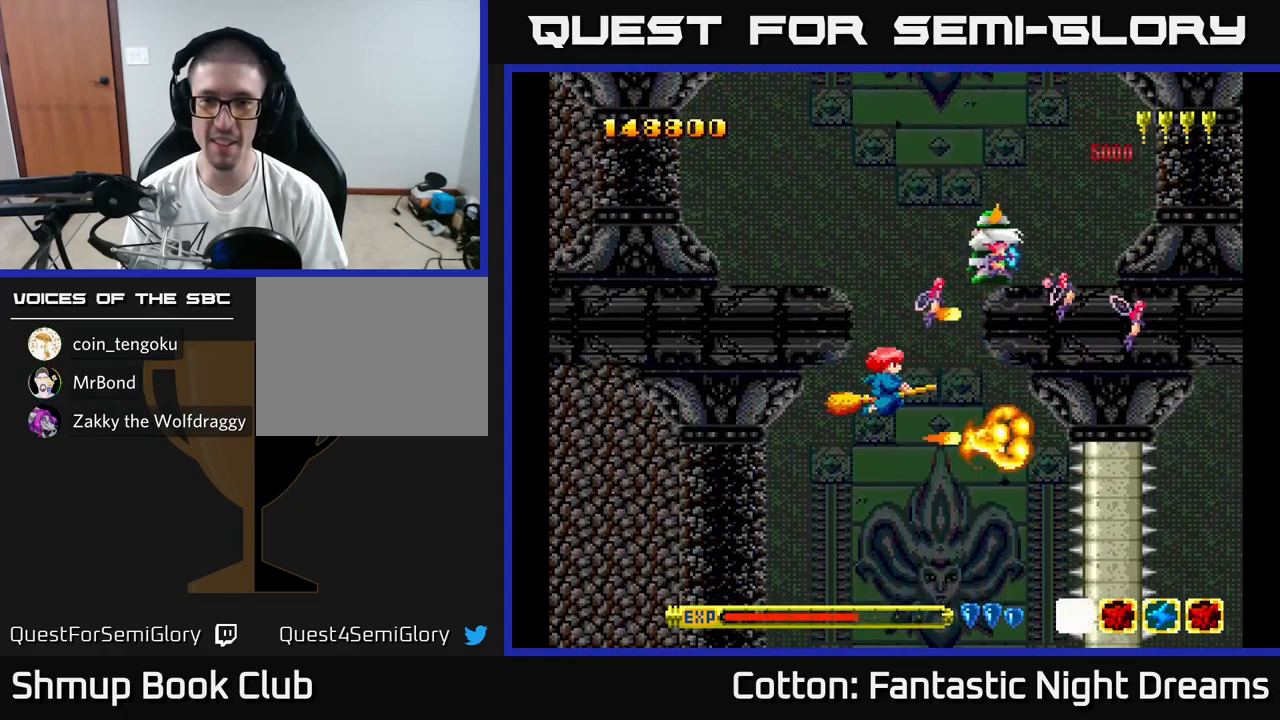
{"buttons": ["DPAD_RIGHT"], "right_stick": "center", "events": [[83, "DPAD_DOWN", "down"], [83, "DPAD_LEFT", "up"], [183, "DPAD_RIGHT", "down"], [250, "DPAD_RIGHT", "up"], [267, "DPAD_DOWN", "up"], [367, "Y", "up"], [417, "DPAD_RIGHT", "down"]]}
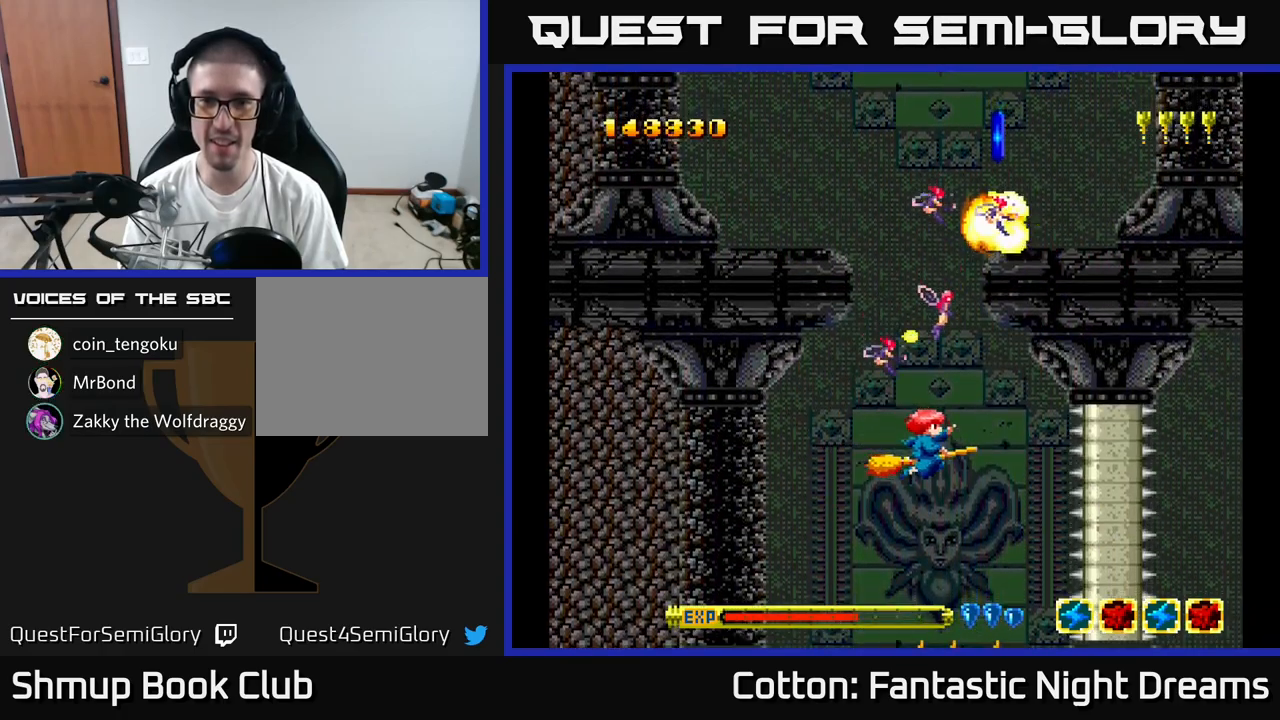
{"buttons": ["DPAD_DOWN", "DPAD_RIGHT"], "right_stick": "center", "events": [[17, "DPAD_RIGHT", "up"], [67, "DPAD_UP", "down"], [417, "DPAD_RIGHT", "down"], [450, "DPAD_UP", "up"], [483, "DPAD_DOWN", "down"]]}
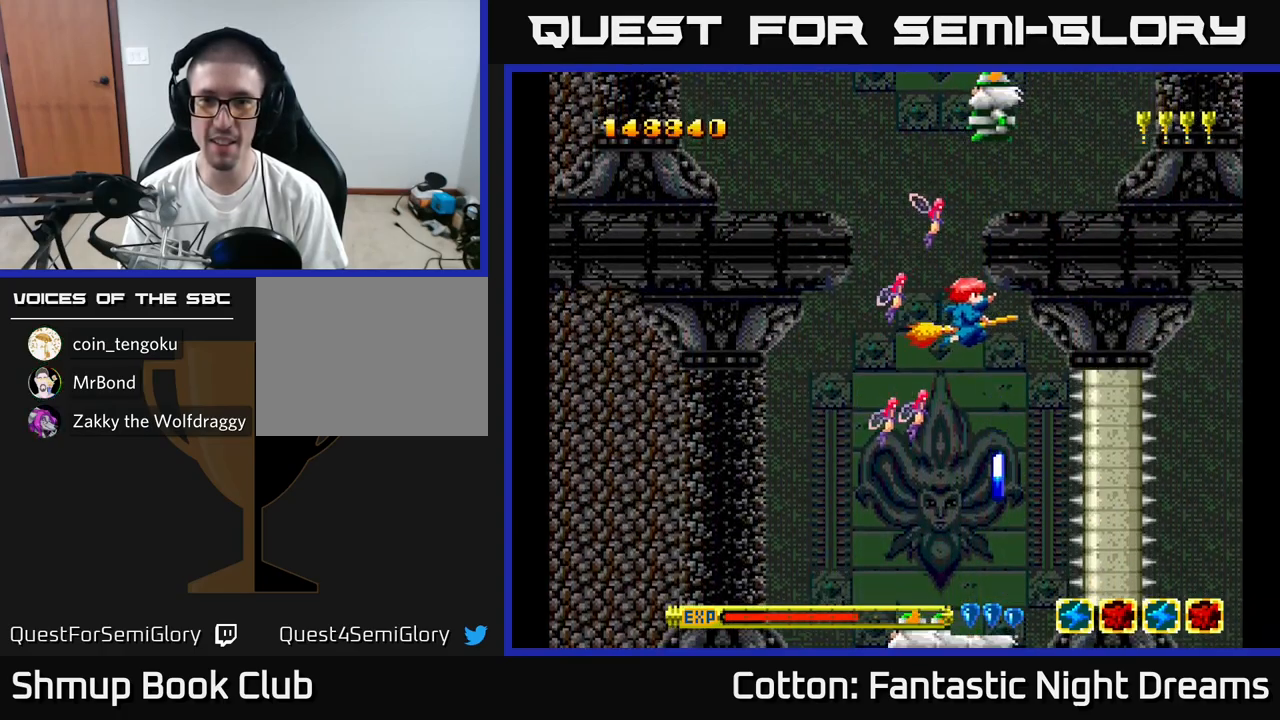
{"buttons": ["Y"], "right_stick": "center", "events": [[33, "DPAD_RIGHT", "up"], [200, "DPAD_LEFT", "down"], [350, "DPAD_DOWN", "up"], [350, "Y", "down"], [417, "DPAD_UP", "down"], [483, "DPAD_UP", "up"], [500, "DPAD_LEFT", "up"]]}
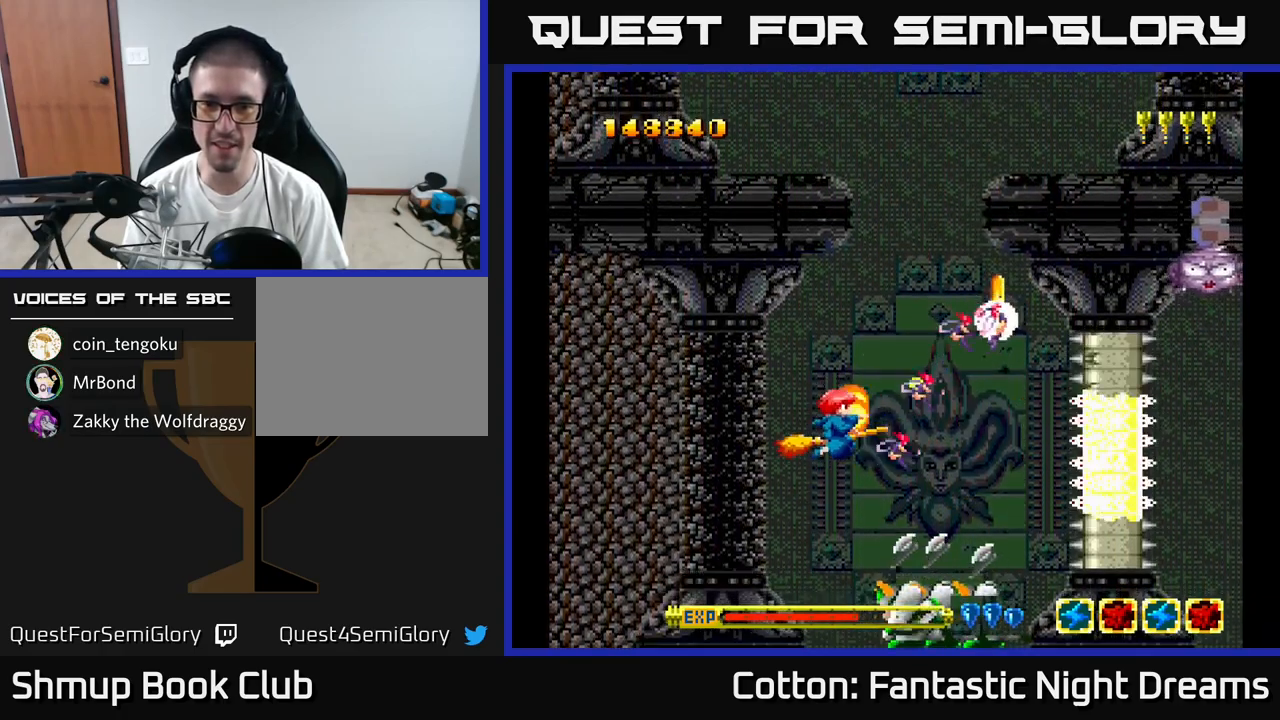
{"buttons": ["Y"], "right_stick": "center", "events": [[17, "DPAD_DOWN", "down"], [133, "DPAD_LEFT", "down"], [383, "DPAD_DOWN", "up"], [450, "DPAD_DOWN", "down"], [450, "DPAD_LEFT", "up"], [483, "DPAD_DOWN", "up"]]}
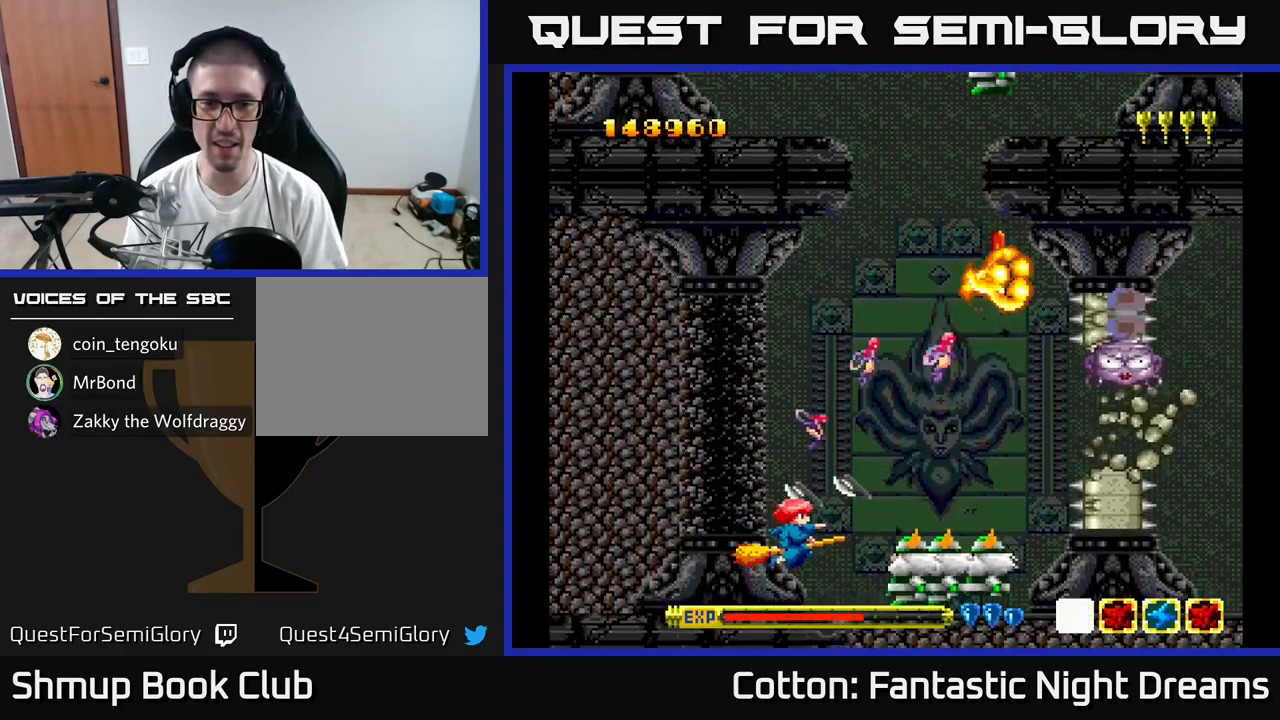
{"buttons": [], "right_stick": "center", "events": [[50, "DPAD_DOWN", "down"], [50, "DPAD_RIGHT", "down"], [333, "DPAD_RIGHT", "up"], [367, "DPAD_DOWN", "up"], [500, "Y", "up"]]}
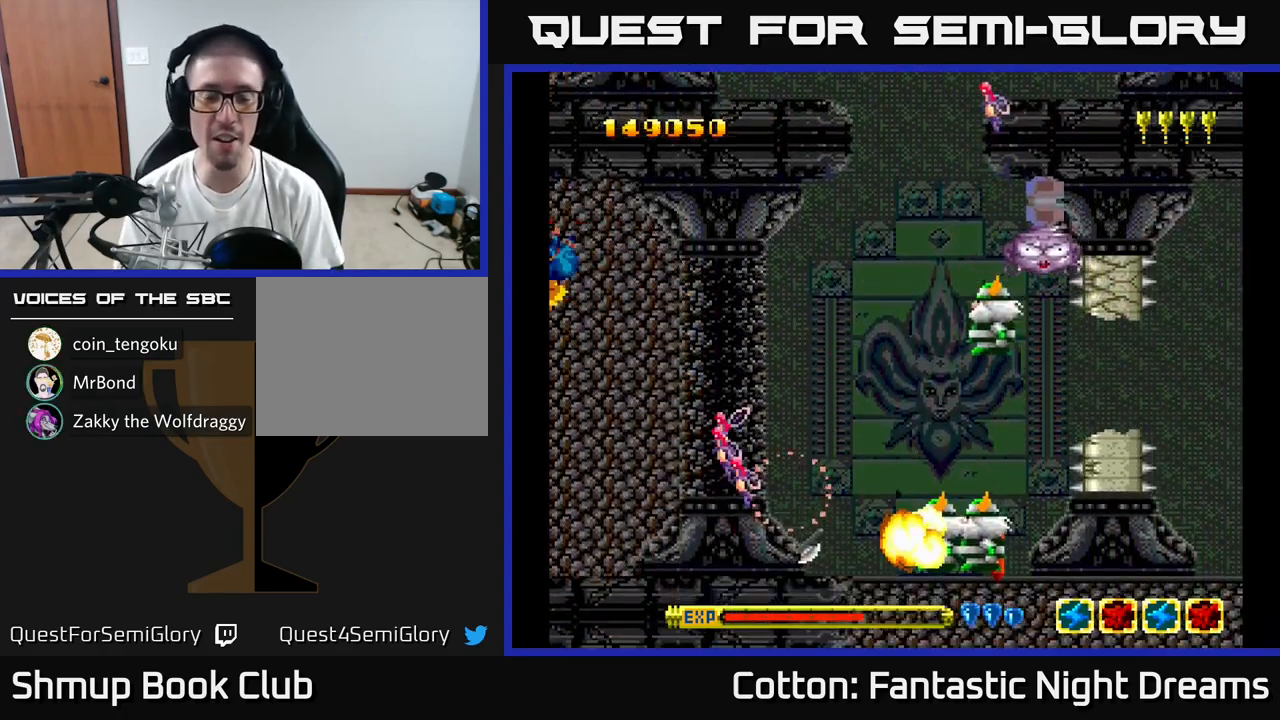
{"buttons": ["Y"], "right_stick": "center", "events": [[117, "Y", "down"], [200, "DPAD_RIGHT", "down"], [350, "DPAD_RIGHT", "up"]]}
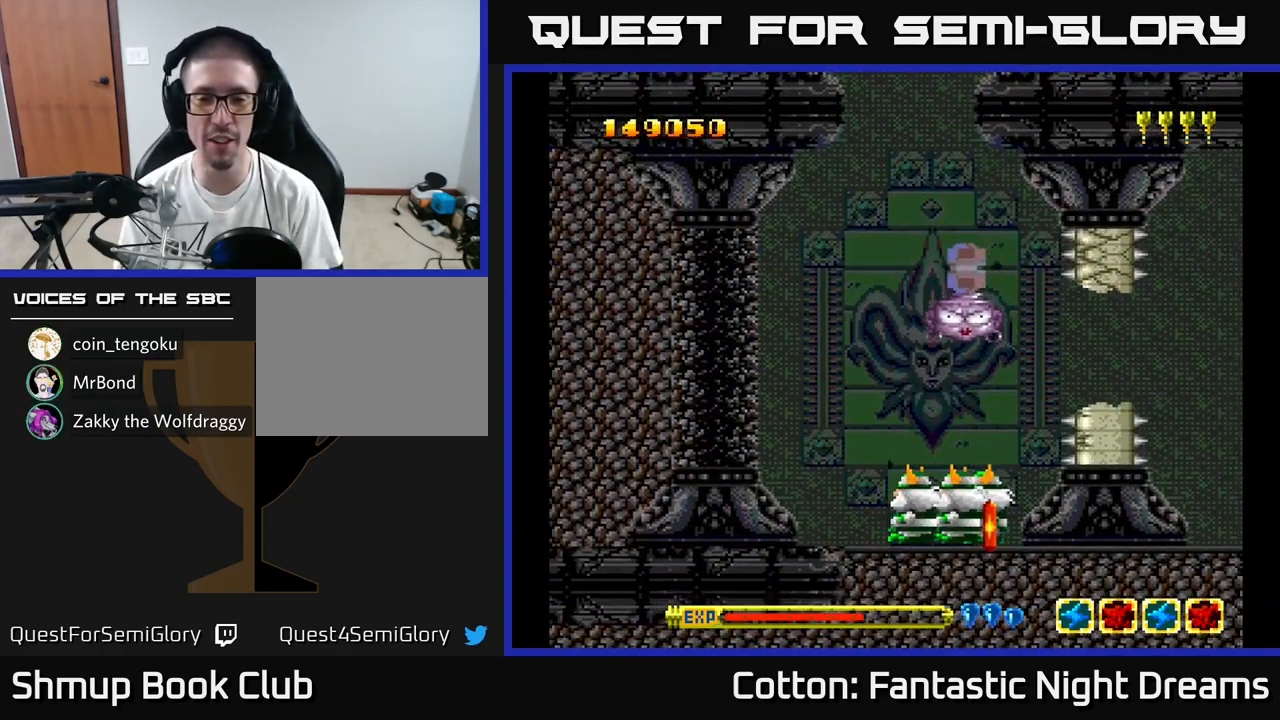
{"buttons": [], "right_stick": "center", "events": [[200, "B", "down"], [383, "B", "up"], [417, "Y", "up"]]}
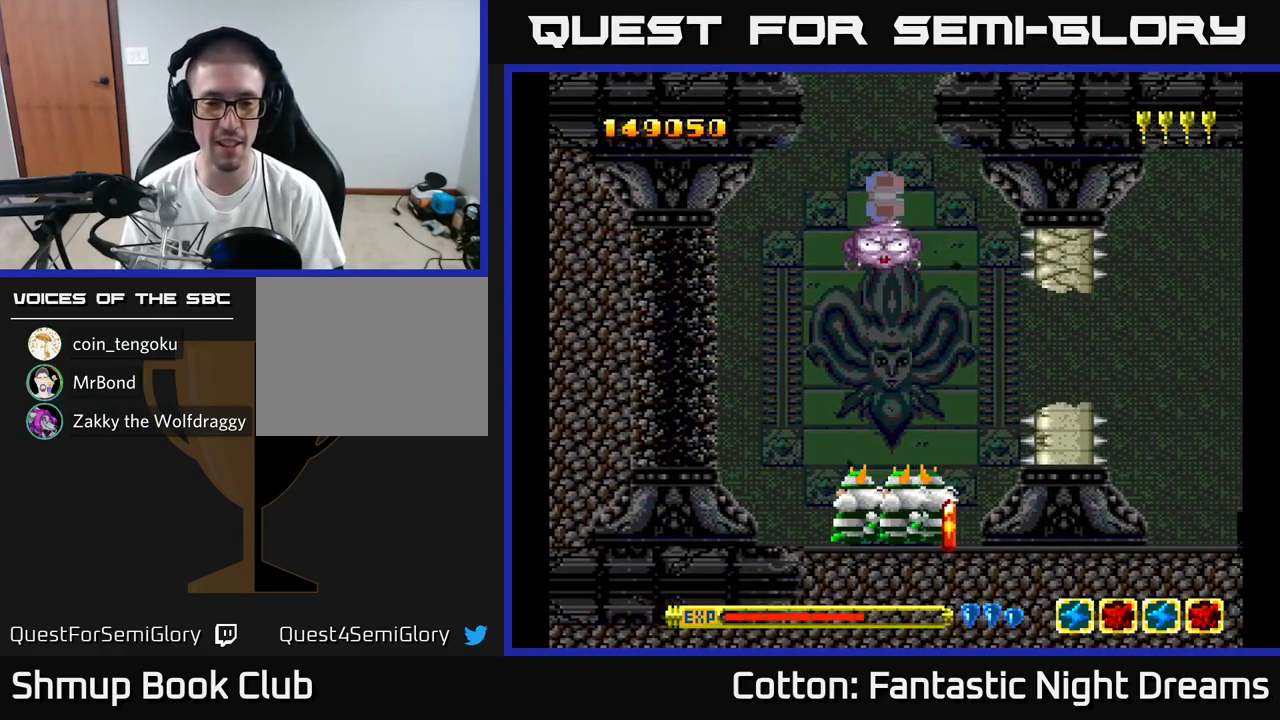
{"buttons": ["Y", "DPAD_LEFT"], "right_stick": "center", "events": [[17, "DPAD_LEFT", "down"], [100, "Y", "down"]]}